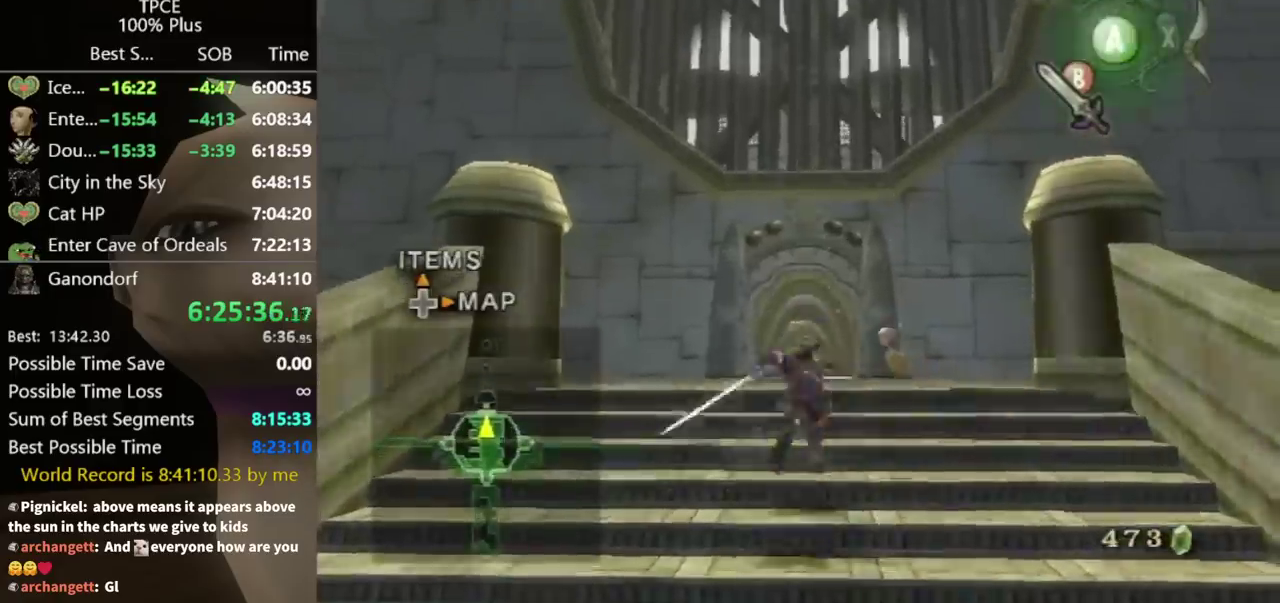
Gameplay with a controller (Nintendo layout); each line is a JSON object with the inputs held at the frame after it. "events" lists button and stick changes between this image and that frame as [ms after this image, input, new state], when the widget could be followed in between. Not read: L3 R3.
{"buttons": [], "left_stick": "up", "right_stick": "center", "events": []}
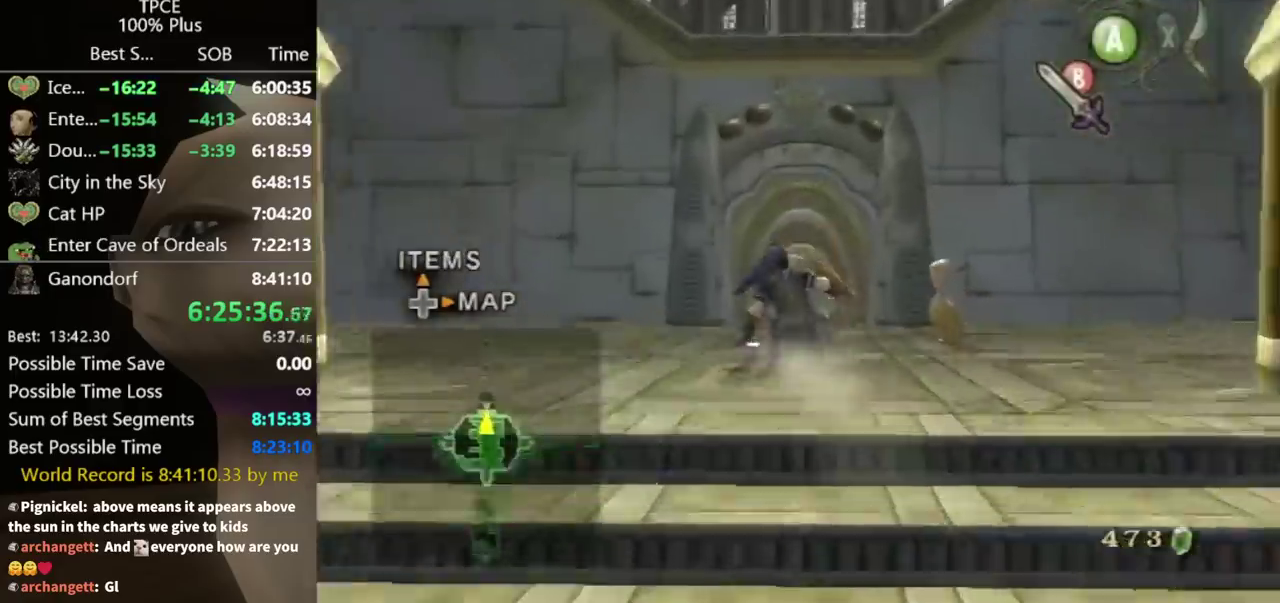
{"buttons": [], "left_stick": "up-left", "right_stick": "center", "events": [[233, "A", "down"], [233, "left_stick", "up-right"], [300, "A", "up"], [300, "left_stick", "up"], [433, "left_stick", "up-left"]]}
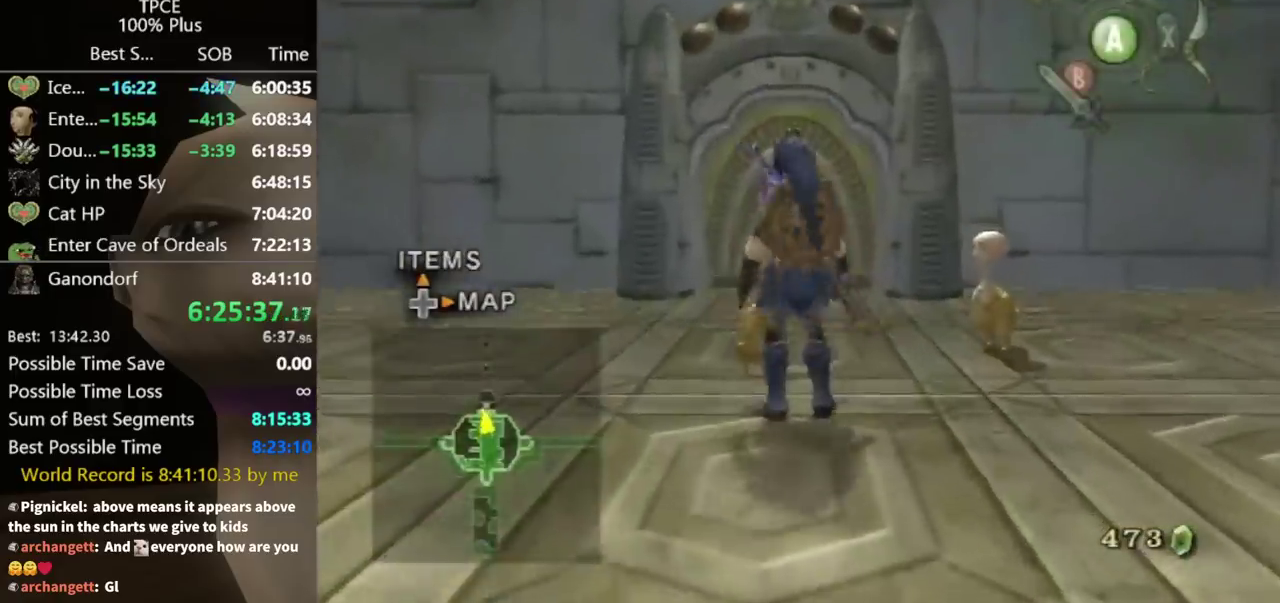
{"buttons": [], "left_stick": "up", "right_stick": "center", "events": [[33, "left_stick", "up"]]}
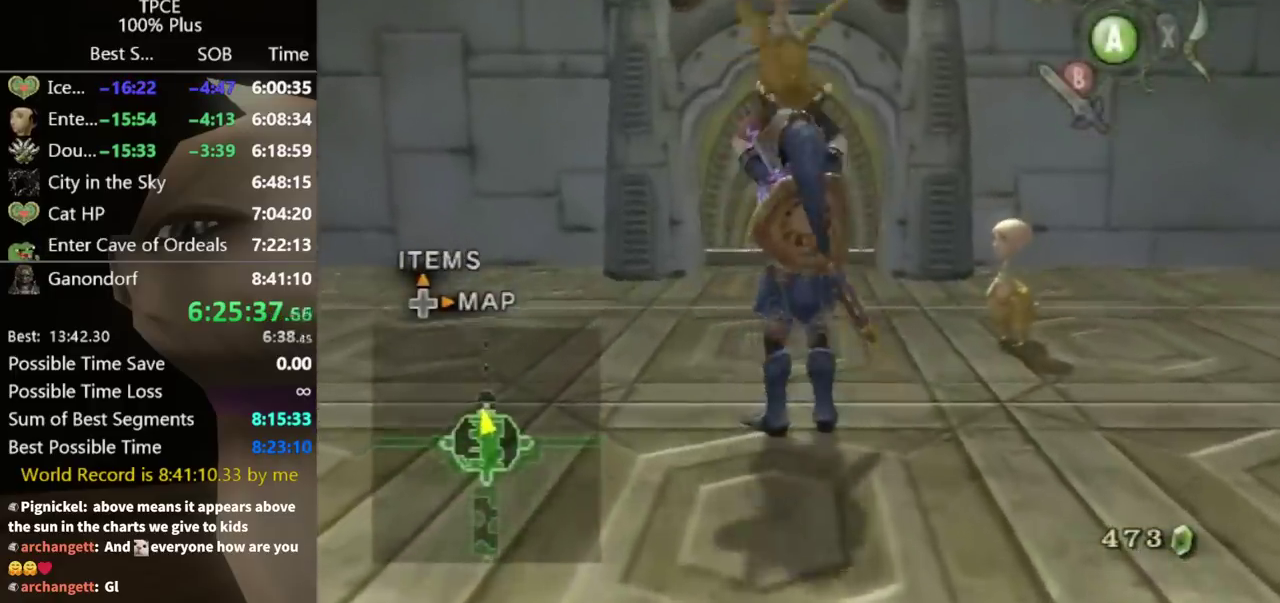
{"buttons": [], "left_stick": "up", "right_stick": "center", "events": []}
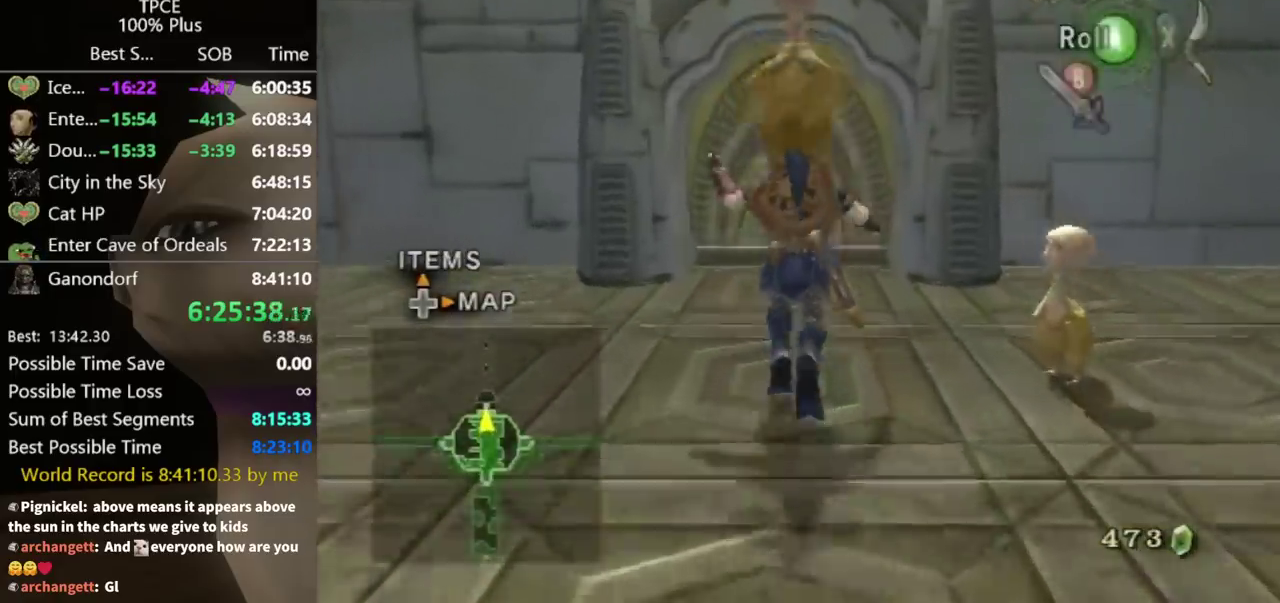
{"buttons": [], "left_stick": "up", "right_stick": "center", "events": []}
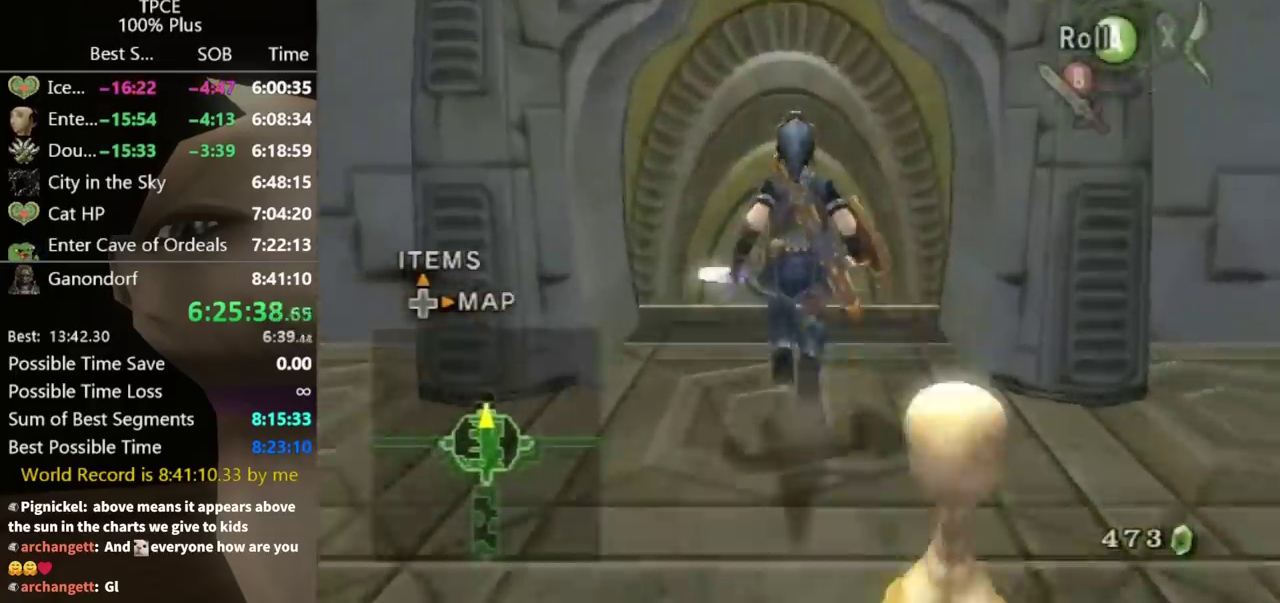
{"buttons": ["A"], "left_stick": "center", "right_stick": "center", "events": [[367, "A", "down"], [367, "left_stick", "center"]]}
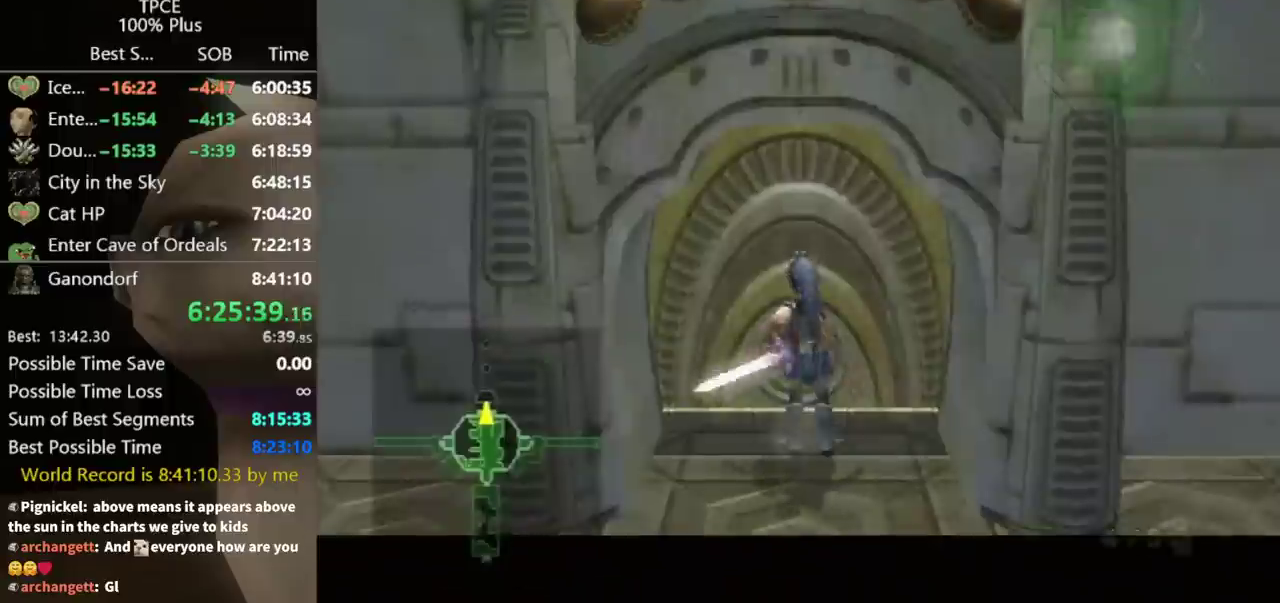
{"buttons": [], "left_stick": "center", "right_stick": "center", "events": [[200, "A", "up"]]}